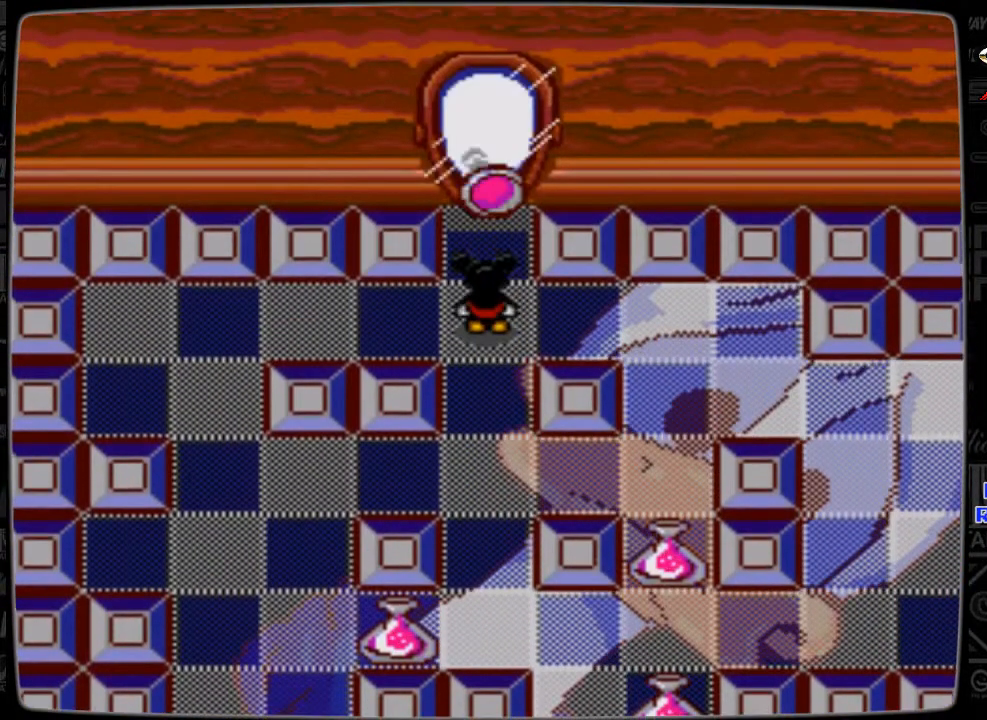
Gameplay with a controller; each line is a JSON object with the inputs held at the frame after it. "events" lists button and stick changes between this image and that frame as [ms after this image, input, new state], when the widget could be followed in between. Not read: L3 R3.
{"buttons": ["DPAD_DOWN"], "events": [[133, "DPAD_DOWN", "down"]]}
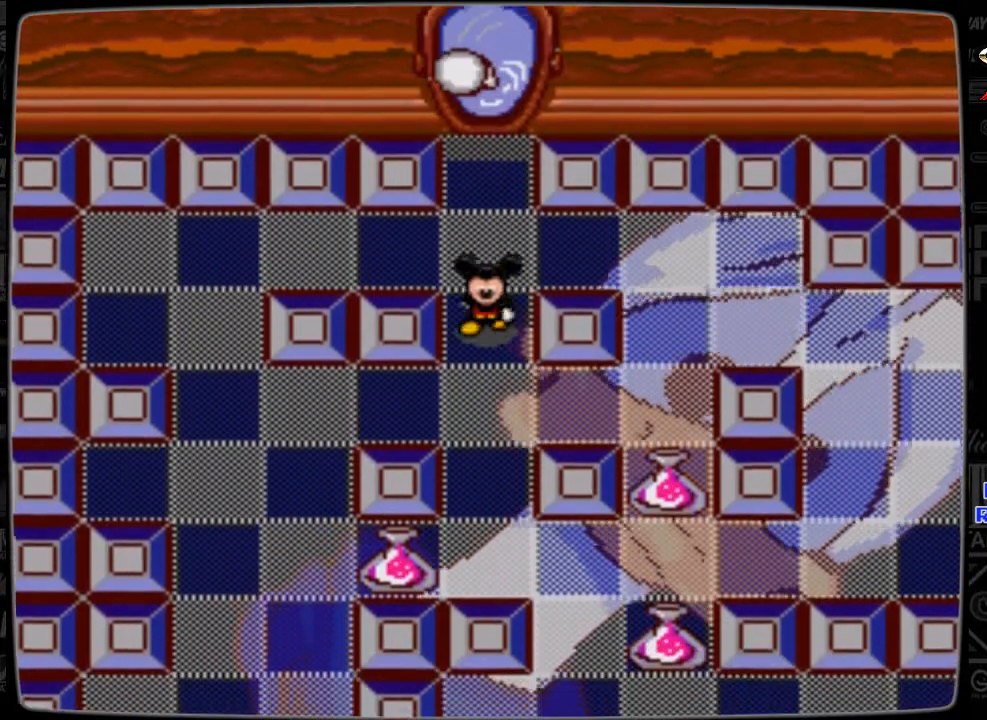
{"buttons": ["DPAD_DOWN"], "events": []}
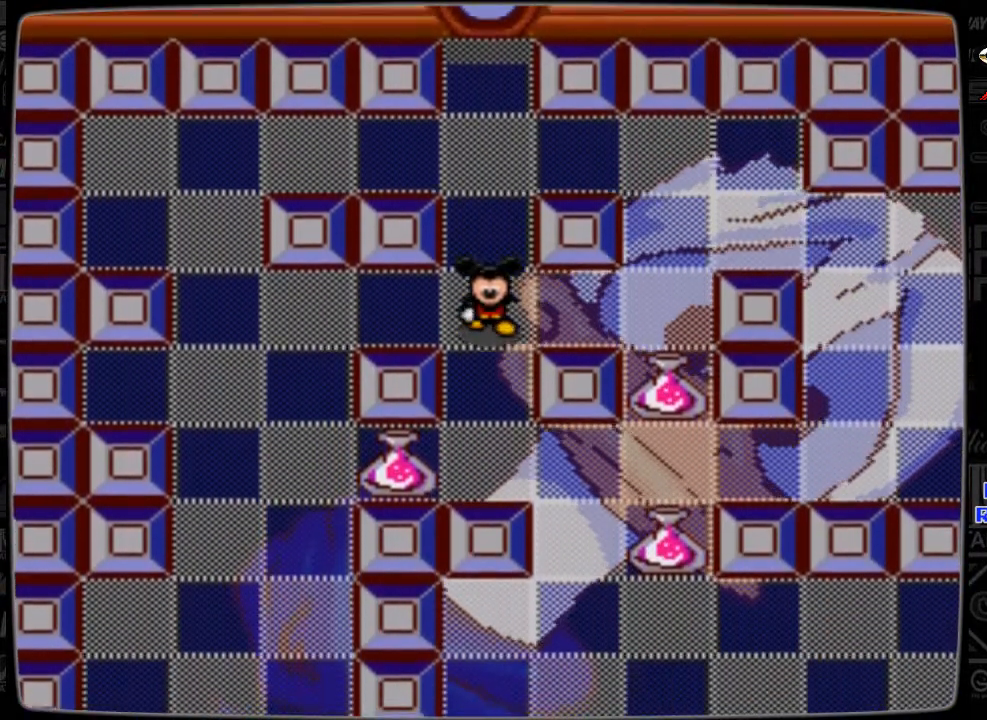
{"buttons": ["DPAD_DOWN"], "events": []}
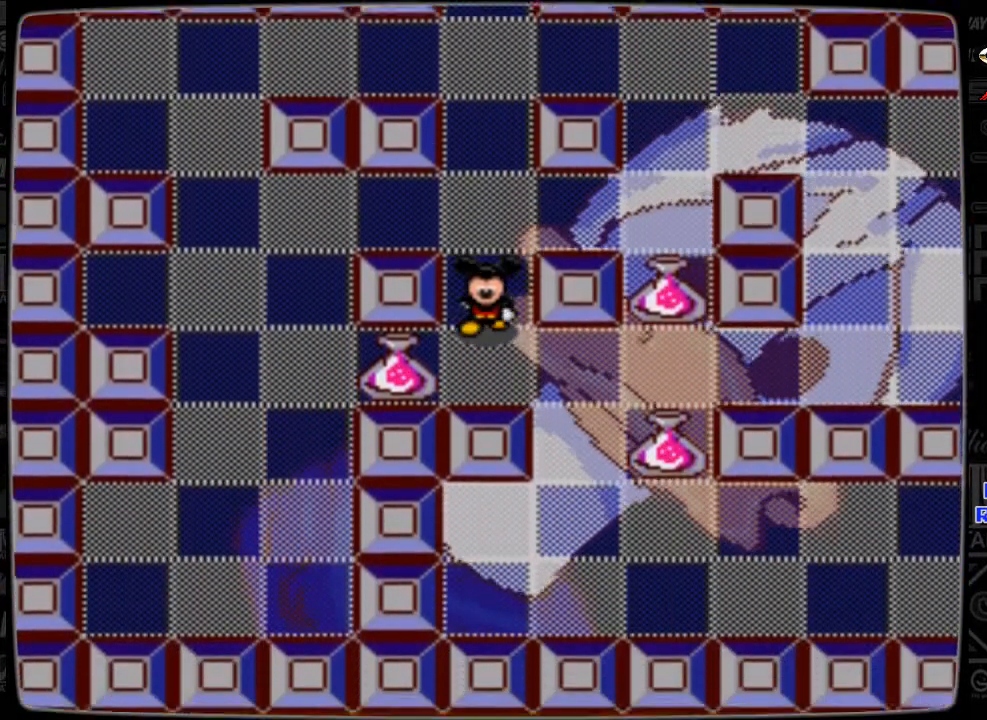
{"buttons": ["DPAD_RIGHT"], "events": [[133, "DPAD_DOWN", "up"], [433, "DPAD_RIGHT", "down"]]}
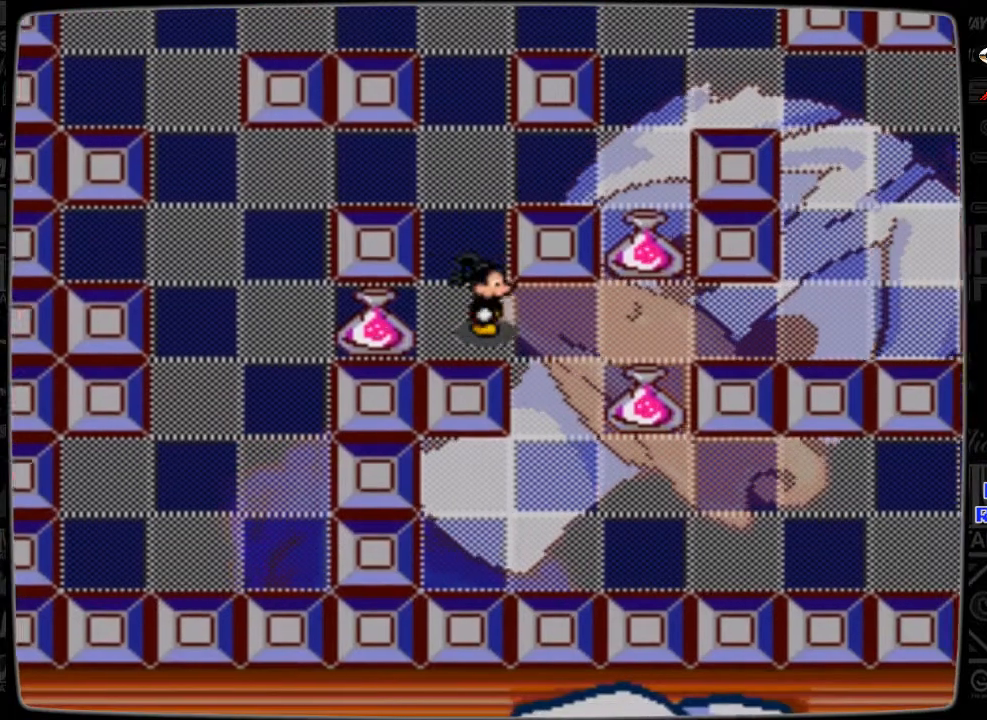
{"buttons": ["DPAD_RIGHT"], "events": []}
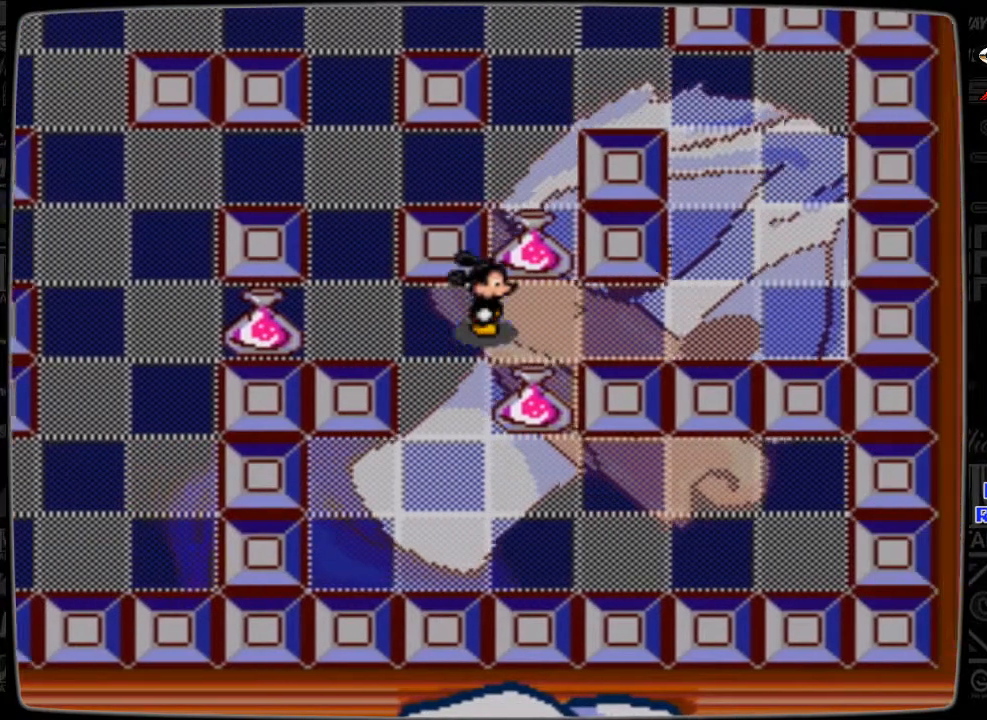
{"buttons": [], "events": [[33, "DPAD_RIGHT", "up"]]}
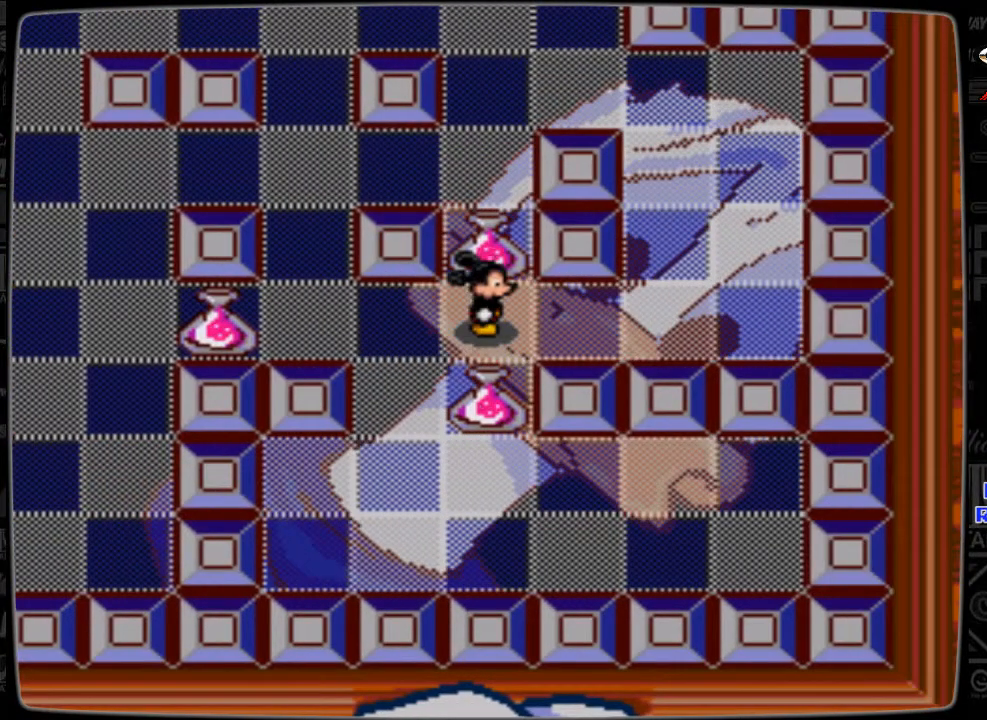
{"buttons": [], "events": []}
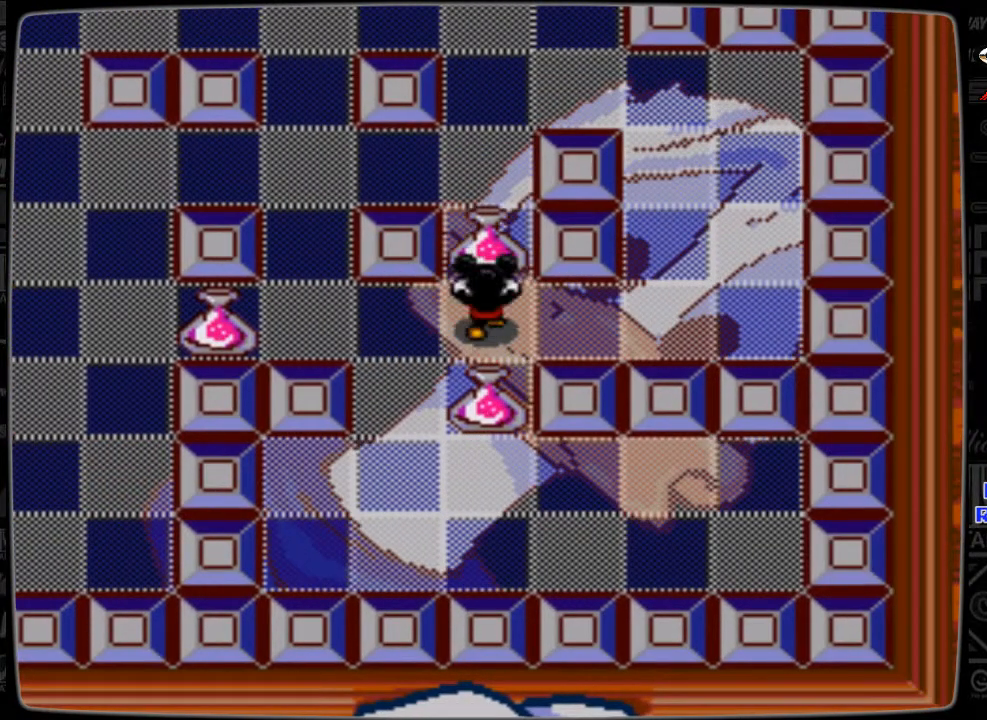
{"buttons": [], "events": [[33, "DPAD_UP", "down"], [267, "DPAD_UP", "up"]]}
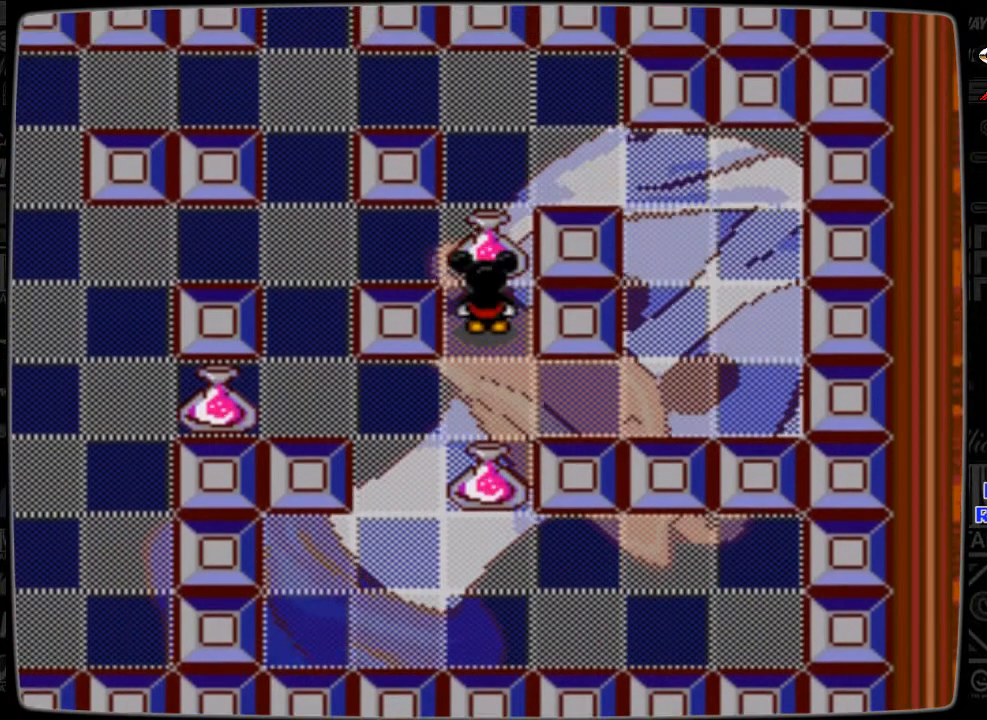
{"buttons": [], "events": []}
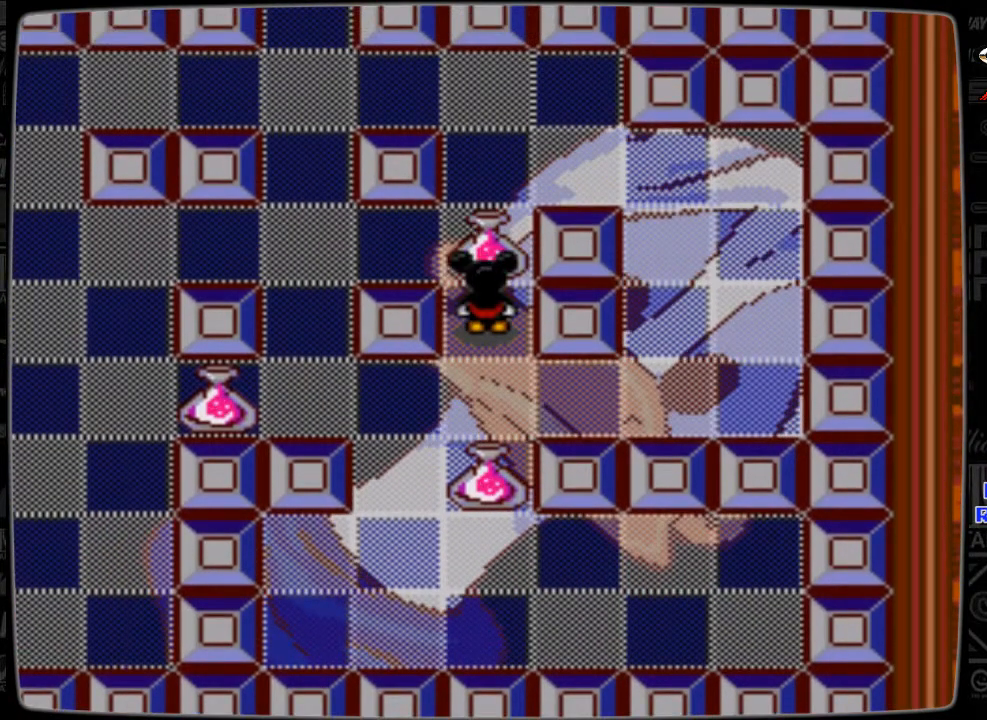
{"buttons": [], "events": [[233, "DPAD_UP", "down"], [433, "DPAD_UP", "up"]]}
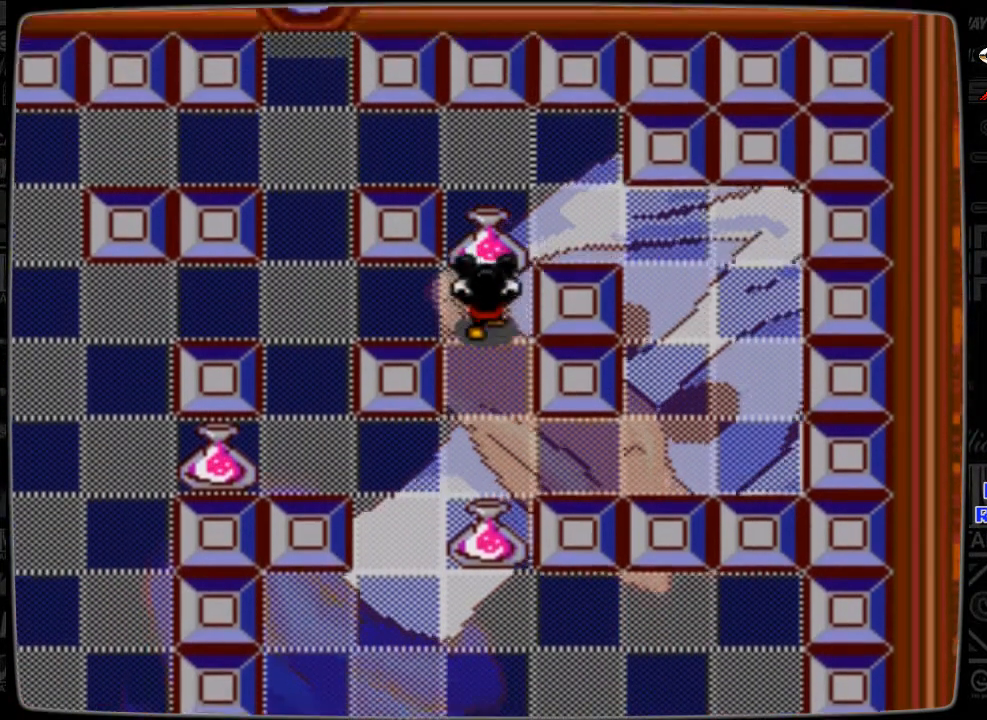
{"buttons": ["DPAD_UP"], "events": [[467, "DPAD_UP", "down"]]}
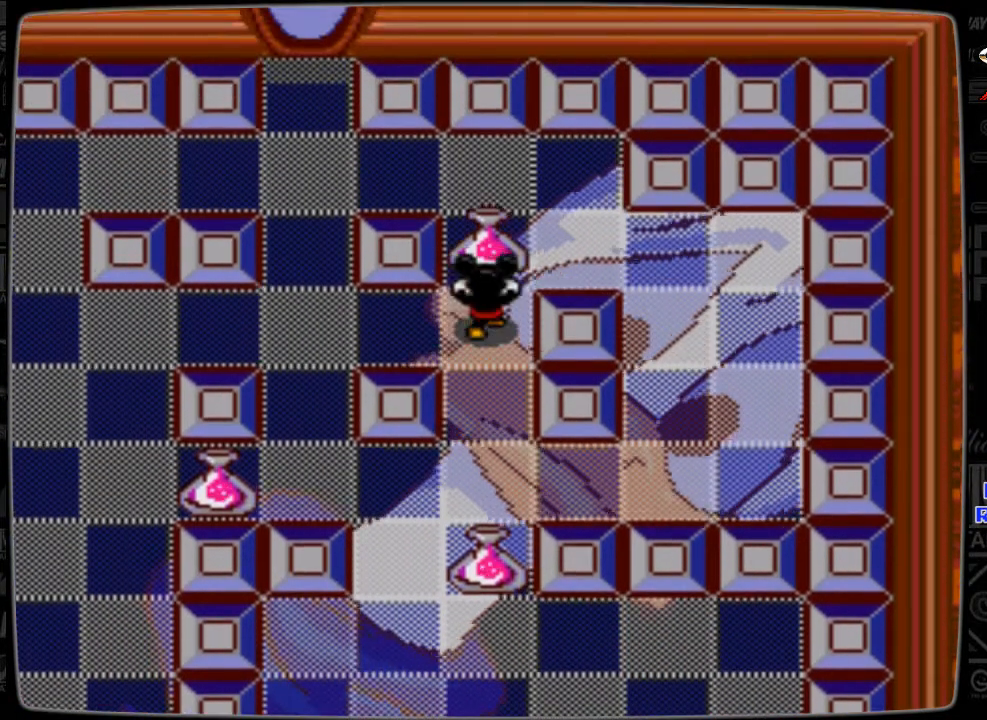
{"buttons": ["DPAD_RIGHT"], "events": [[133, "DPAD_UP", "up"], [433, "DPAD_RIGHT", "down"]]}
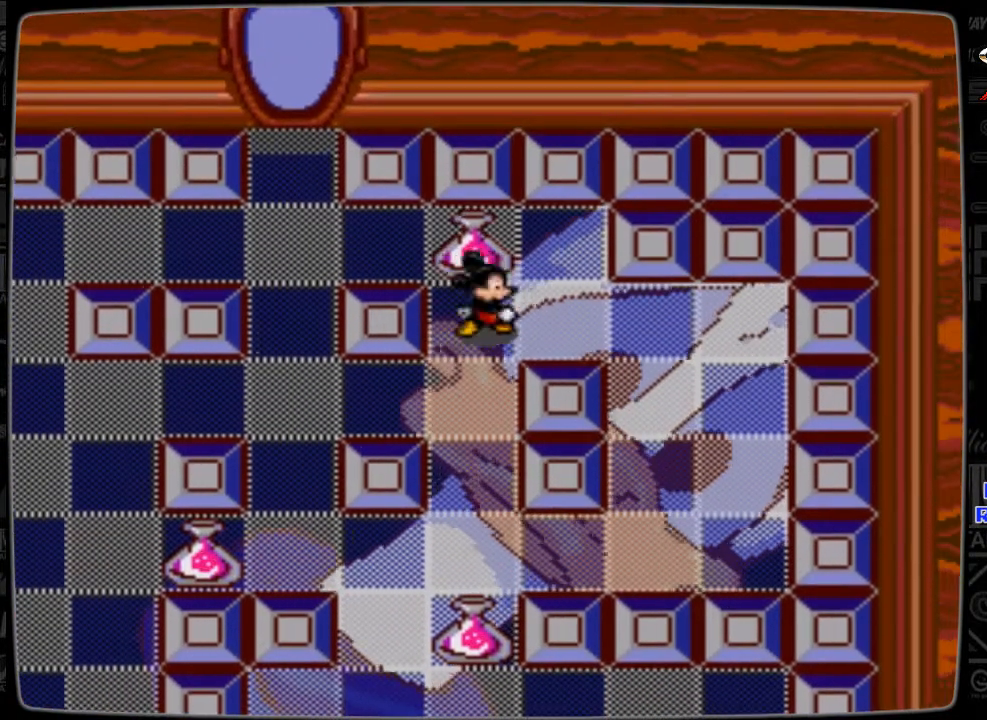
{"buttons": [], "events": [[133, "DPAD_RIGHT", "up"], [333, "DPAD_UP", "down"], [467, "DPAD_UP", "up"]]}
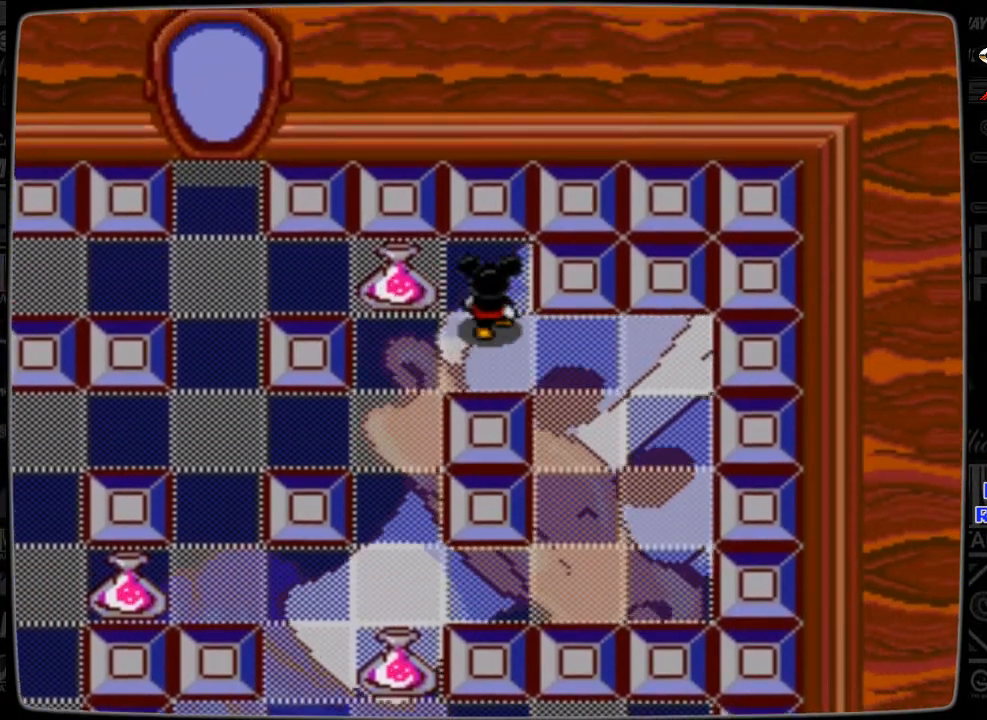
{"buttons": [], "events": [[167, "DPAD_LEFT", "down"], [467, "DPAD_LEFT", "up"]]}
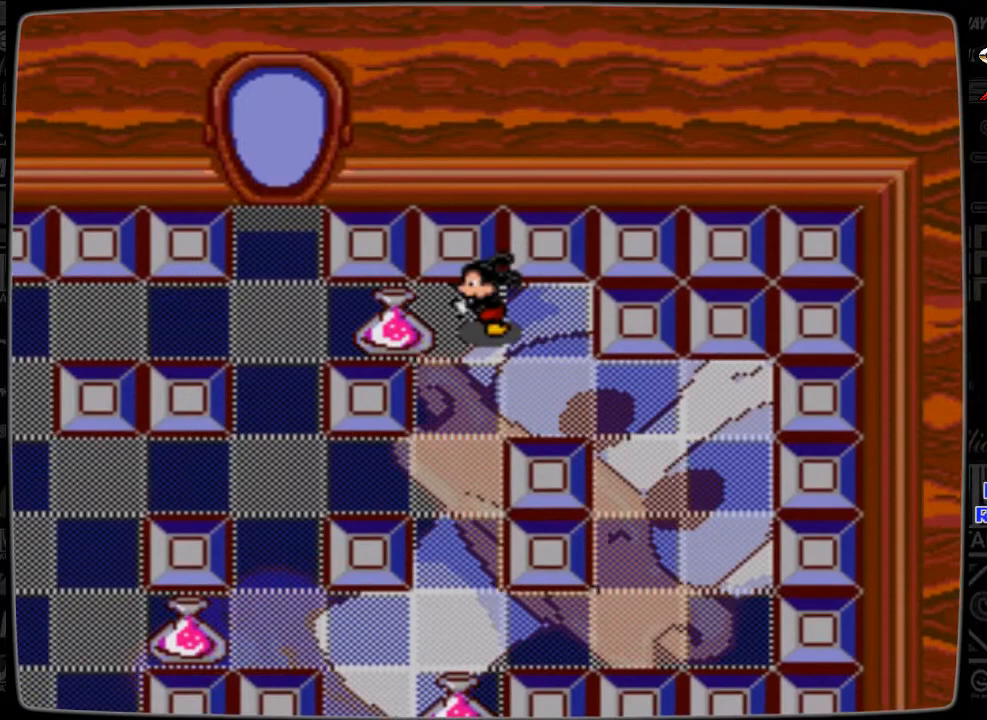
{"buttons": [], "events": [[267, "DPAD_LEFT", "down"], [433, "DPAD_LEFT", "up"]]}
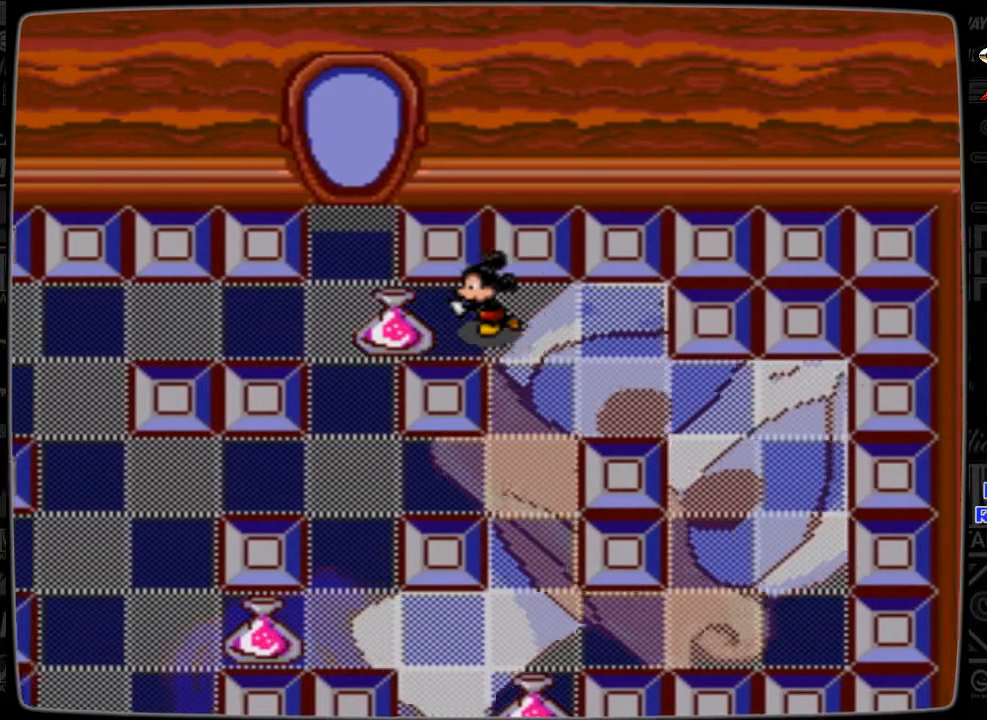
{"buttons": [], "events": [[167, "DPAD_RIGHT", "down"], [333, "DPAD_RIGHT", "up"]]}
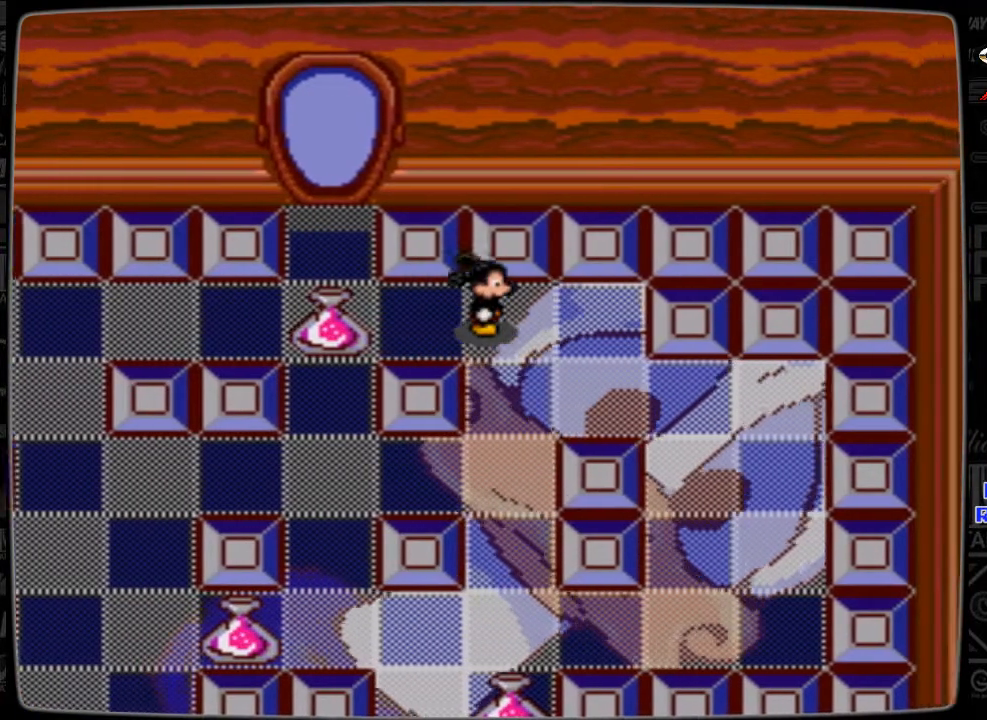
{"buttons": ["DPAD_DOWN"], "events": [[33, "DPAD_DOWN", "down"]]}
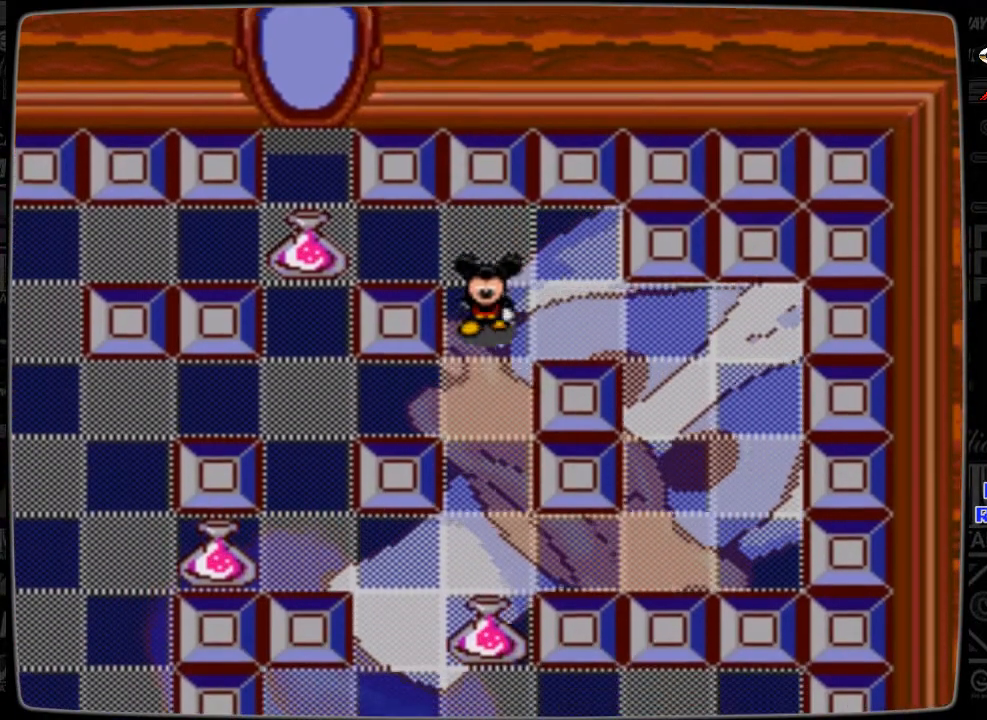
{"buttons": ["DPAD_LEFT"], "events": [[133, "DPAD_DOWN", "up"], [367, "DPAD_LEFT", "down"]]}
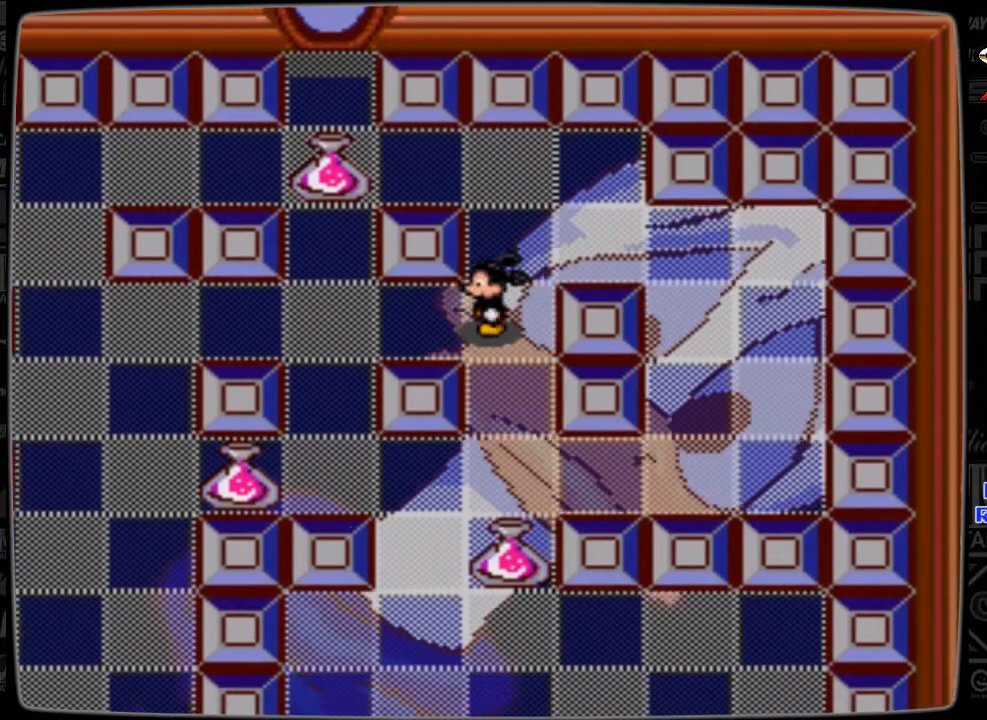
{"buttons": [], "events": [[167, "DPAD_LEFT", "up"]]}
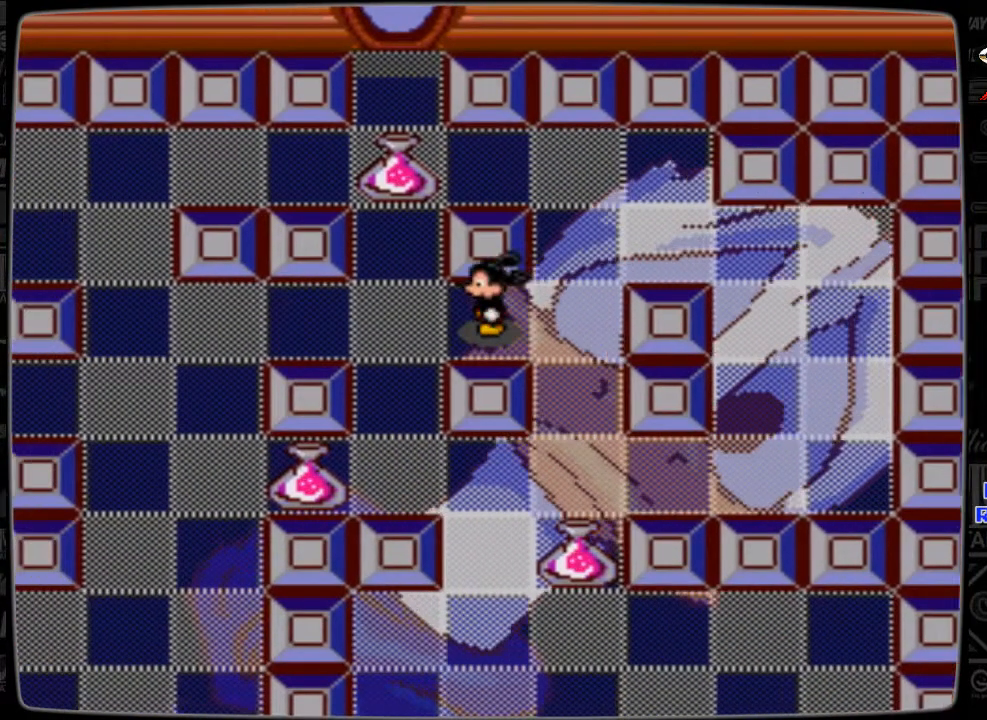
{"buttons": ["DPAD_UP"], "events": [[133, "DPAD_LEFT", "down"], [233, "DPAD_LEFT", "up"], [500, "DPAD_UP", "down"]]}
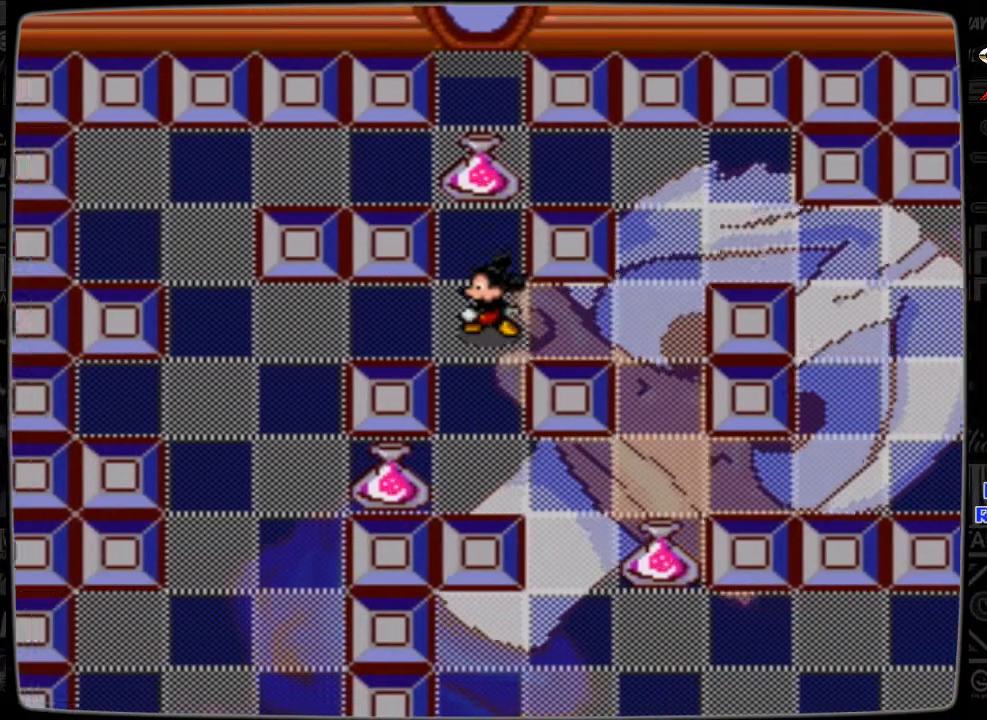
{"buttons": ["DPAD_UP"], "events": []}
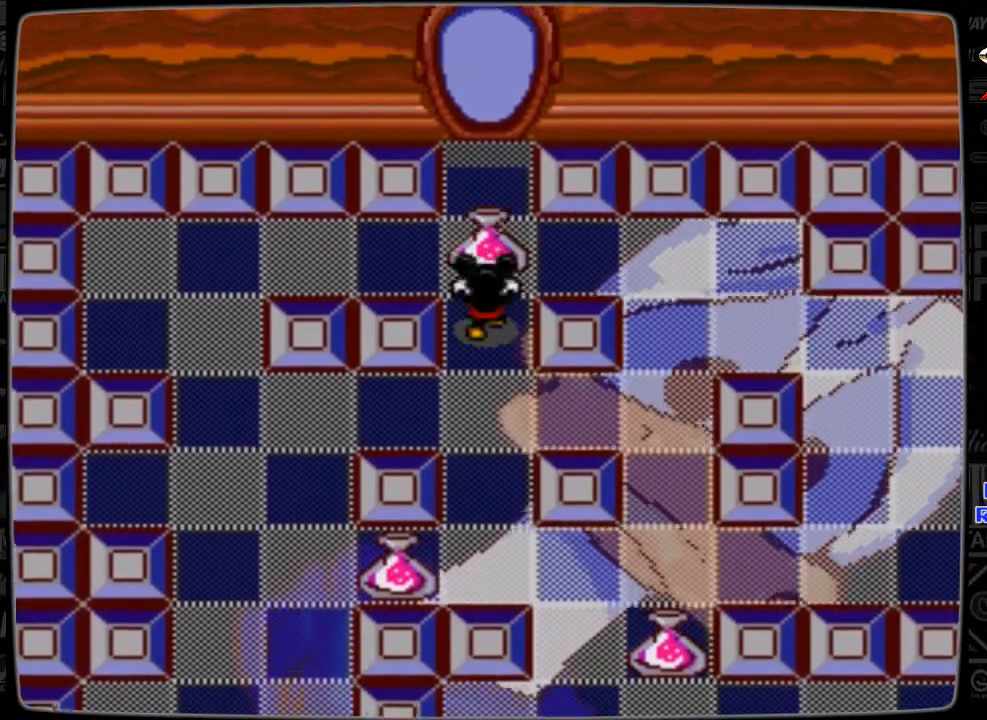
{"buttons": [], "events": [[233, "DPAD_UP", "up"]]}
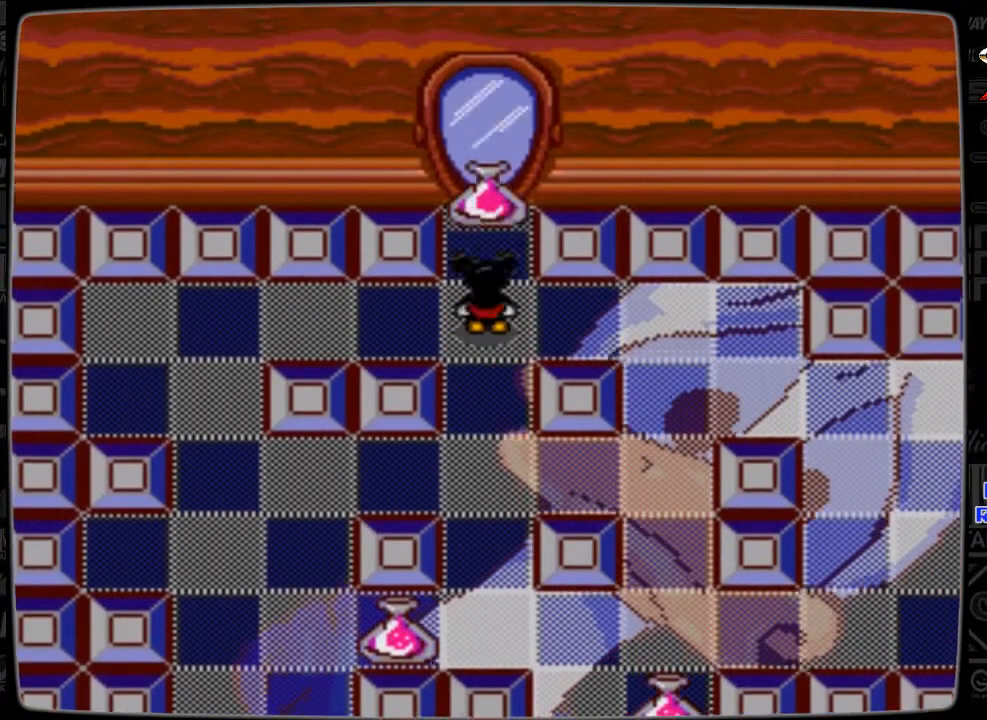
{"buttons": [], "events": [[33, "DPAD_DOWN", "down"], [200, "DPAD_DOWN", "up"]]}
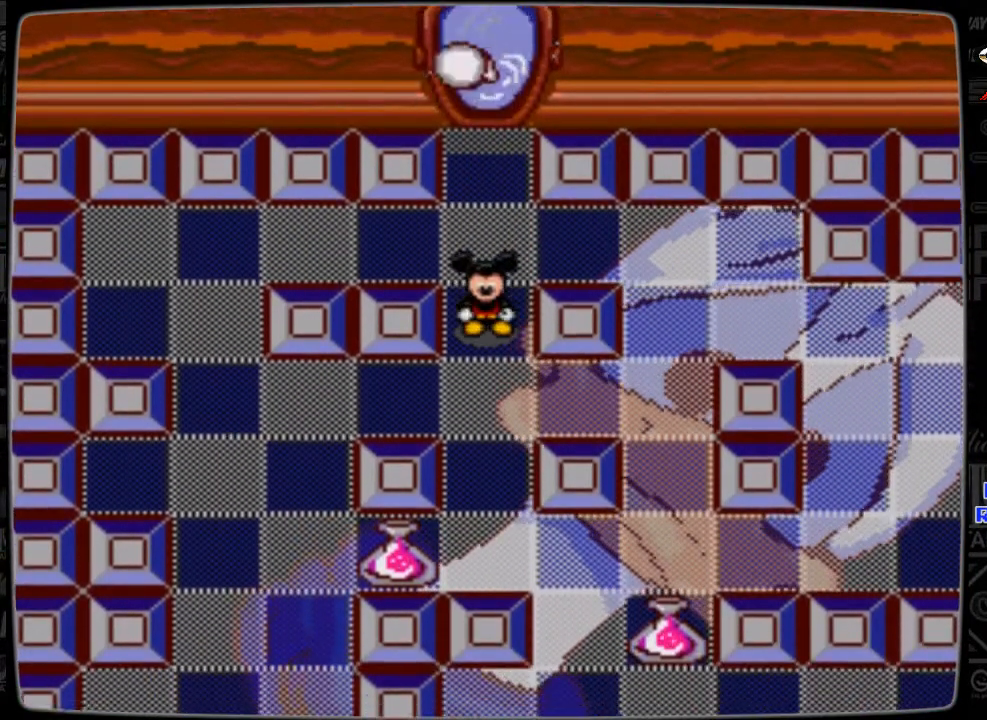
{"buttons": ["DPAD_LEFT"], "events": [[33, "DPAD_DOWN", "down"], [200, "DPAD_DOWN", "up"], [433, "DPAD_LEFT", "down"]]}
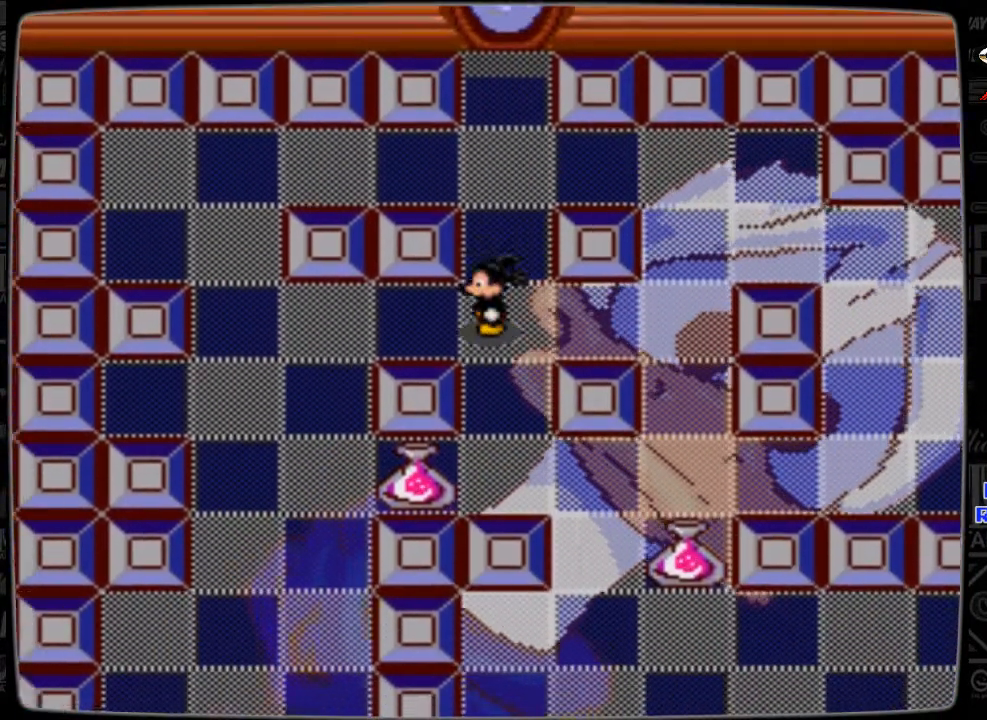
{"buttons": [], "events": [[433, "DPAD_LEFT", "up"]]}
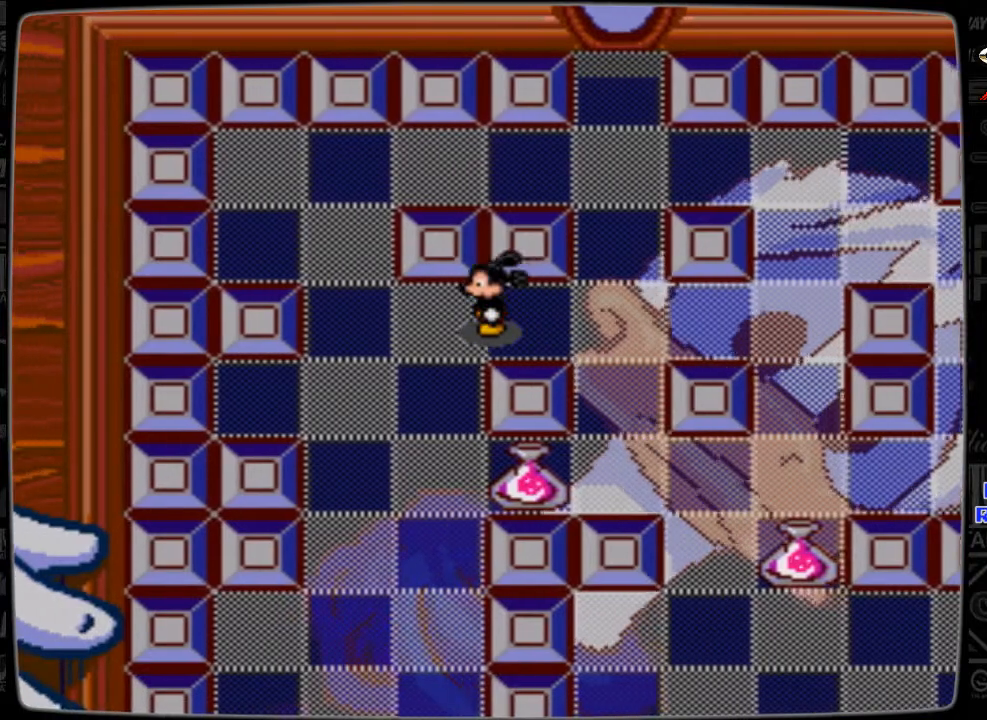
{"buttons": ["DPAD_DOWN"], "events": [[33, "DPAD_DOWN", "down"]]}
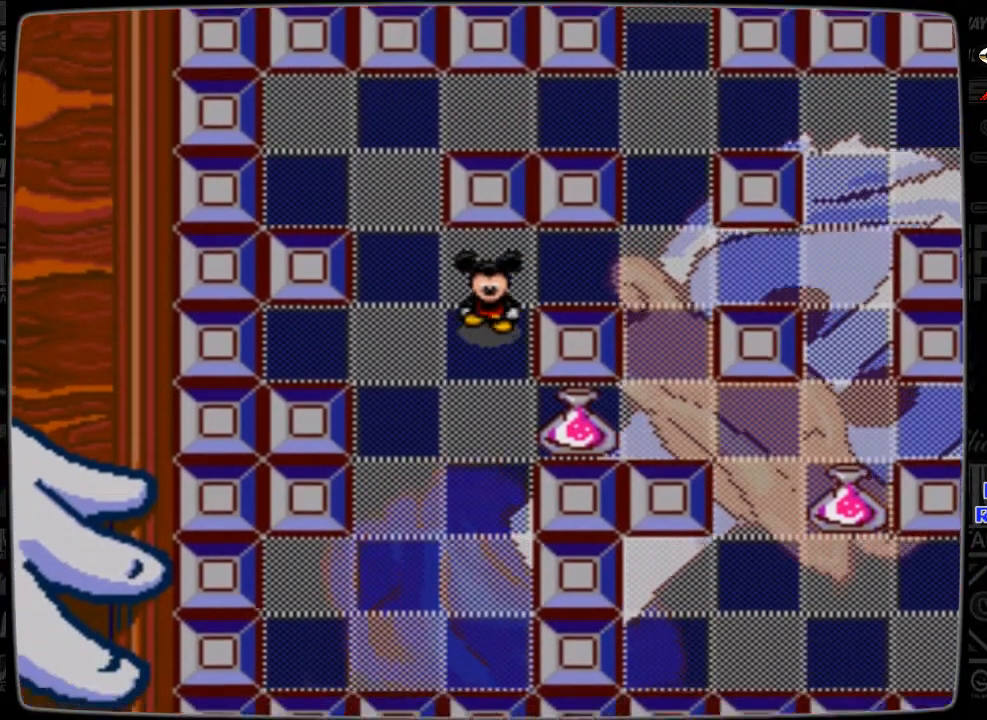
{"buttons": [], "events": [[400, "DPAD_DOWN", "up"]]}
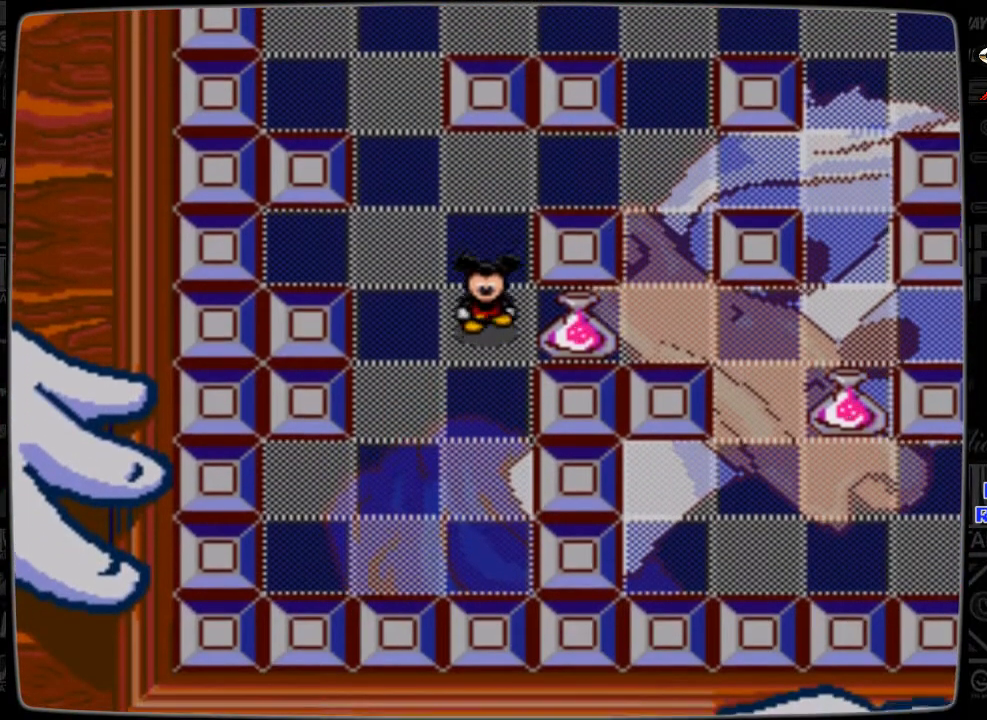
{"buttons": [], "events": []}
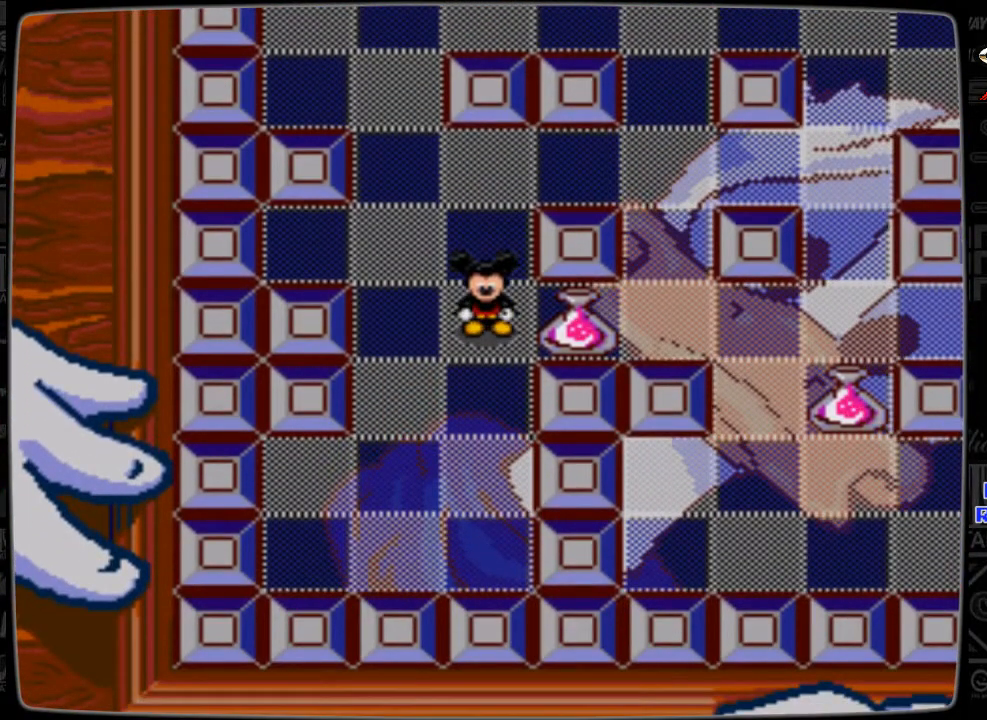
{"buttons": [], "events": []}
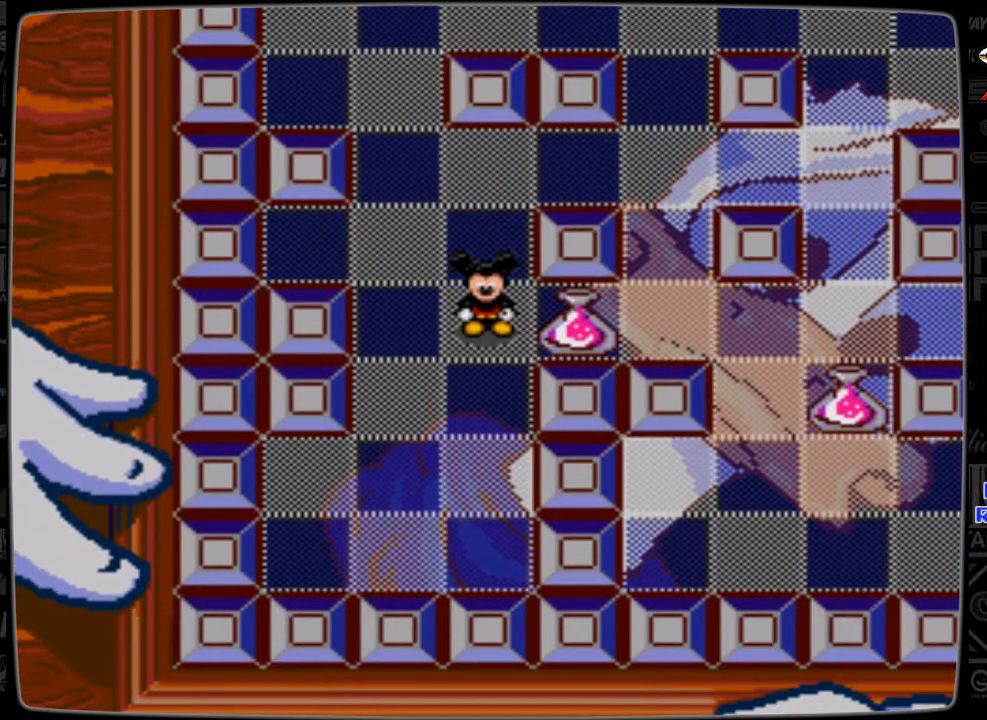
{"buttons": [], "events": []}